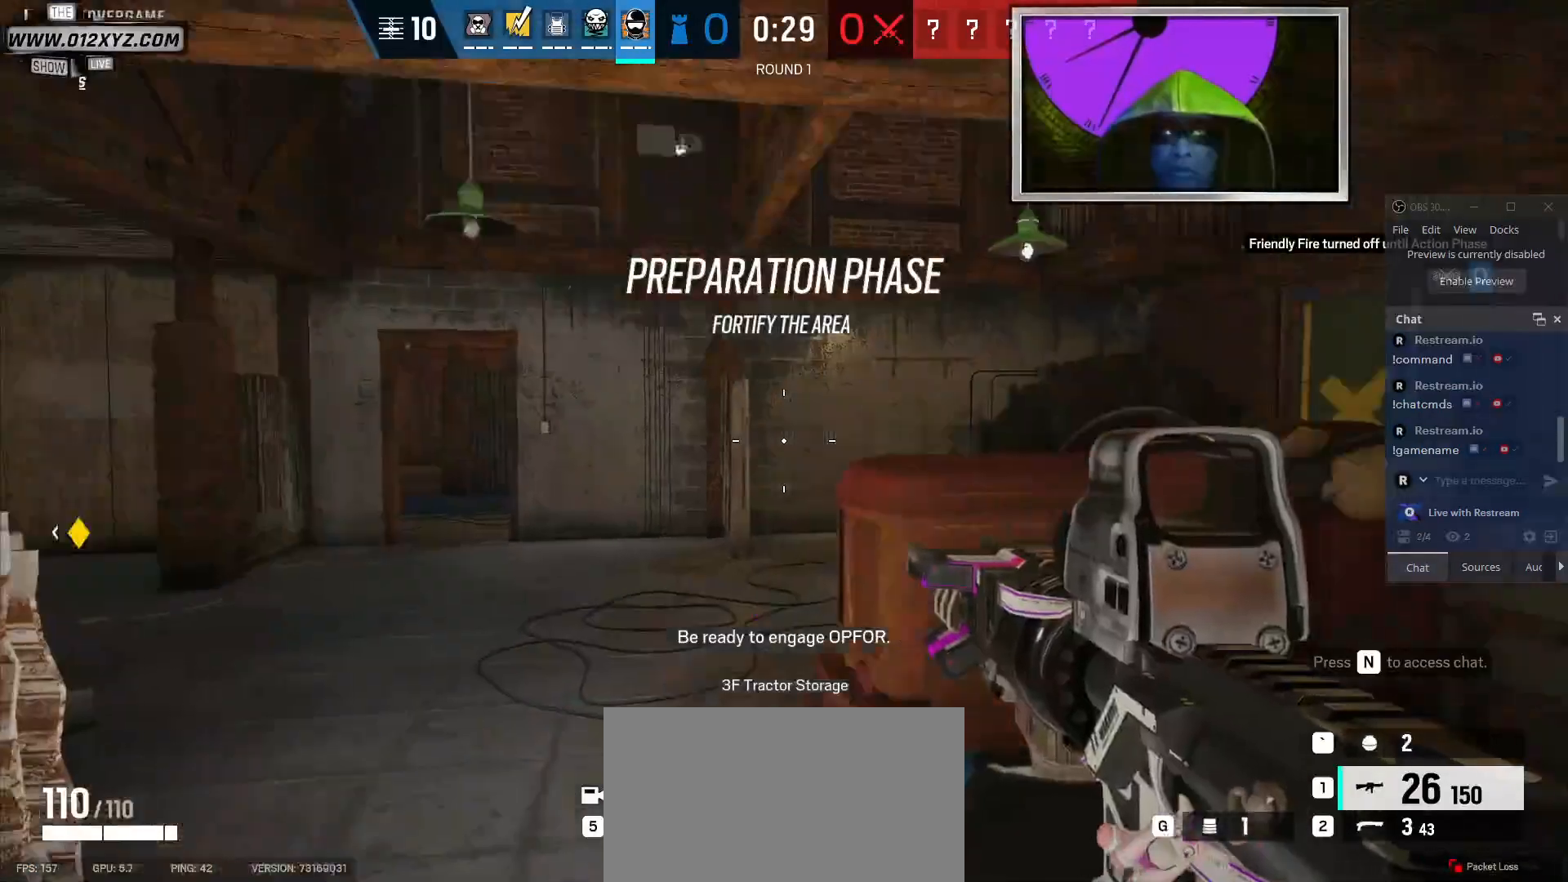
Gameplay with keyboard and mouse; each line is a JSON object with the keys and mouse buttons held at the frame after it. "events" lists presses ("down") and releases ("up") of "1", "2", "3", "4", "5", "a", "alt", "b", "c", "ctrl", "d", "e", "f", "g", "q", "r", "s", "shift", "space", "t", "tab", "v", "w", "x", "z", "mouse_left", "mouse_wheel", "mouse_right", "mouse_mb4" and "mouse_mb5" between this image and that frame as [ms after this image, input, new state], when the widget could be followed in between. "mouse_left", "mouse_wheel", "mouse_right", "mouse_mb4", "mouse_mb5" = the "left", "wheel", "right", "mb4", "mb5" buttons of the "mouse" list. No other keys are recorded. "wheel" means that the mouse wheel is clicked or scrolled. Not read: mouse_move.
{"keys": [], "mouse": [], "events": [[67, "a", "down"], [333, "a", "up"]]}
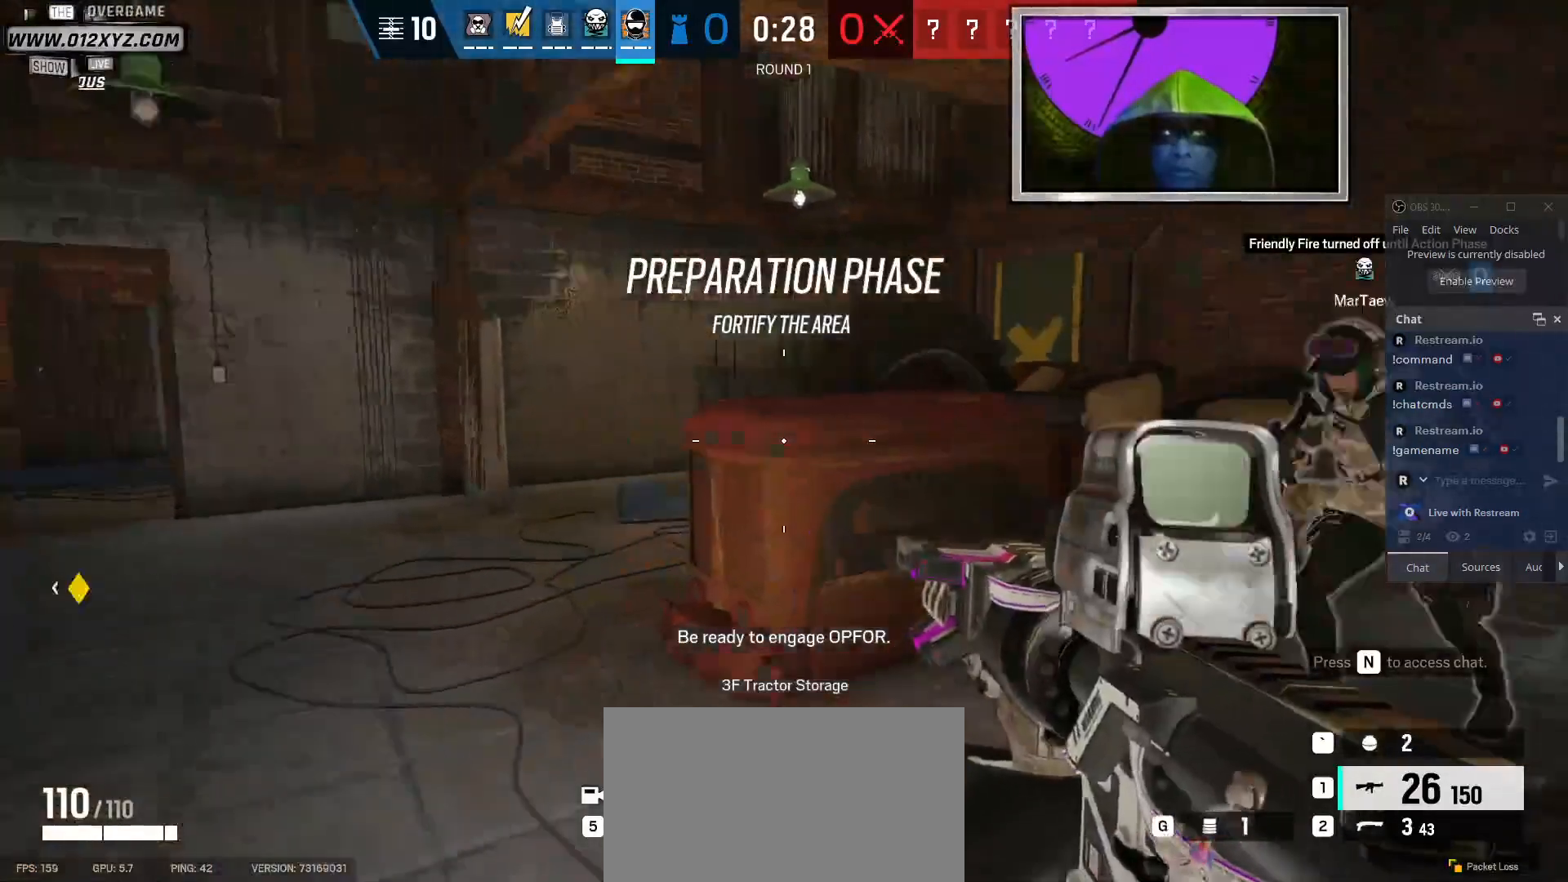
{"keys": ["a"], "mouse": [], "events": [[233, "a", "down"]]}
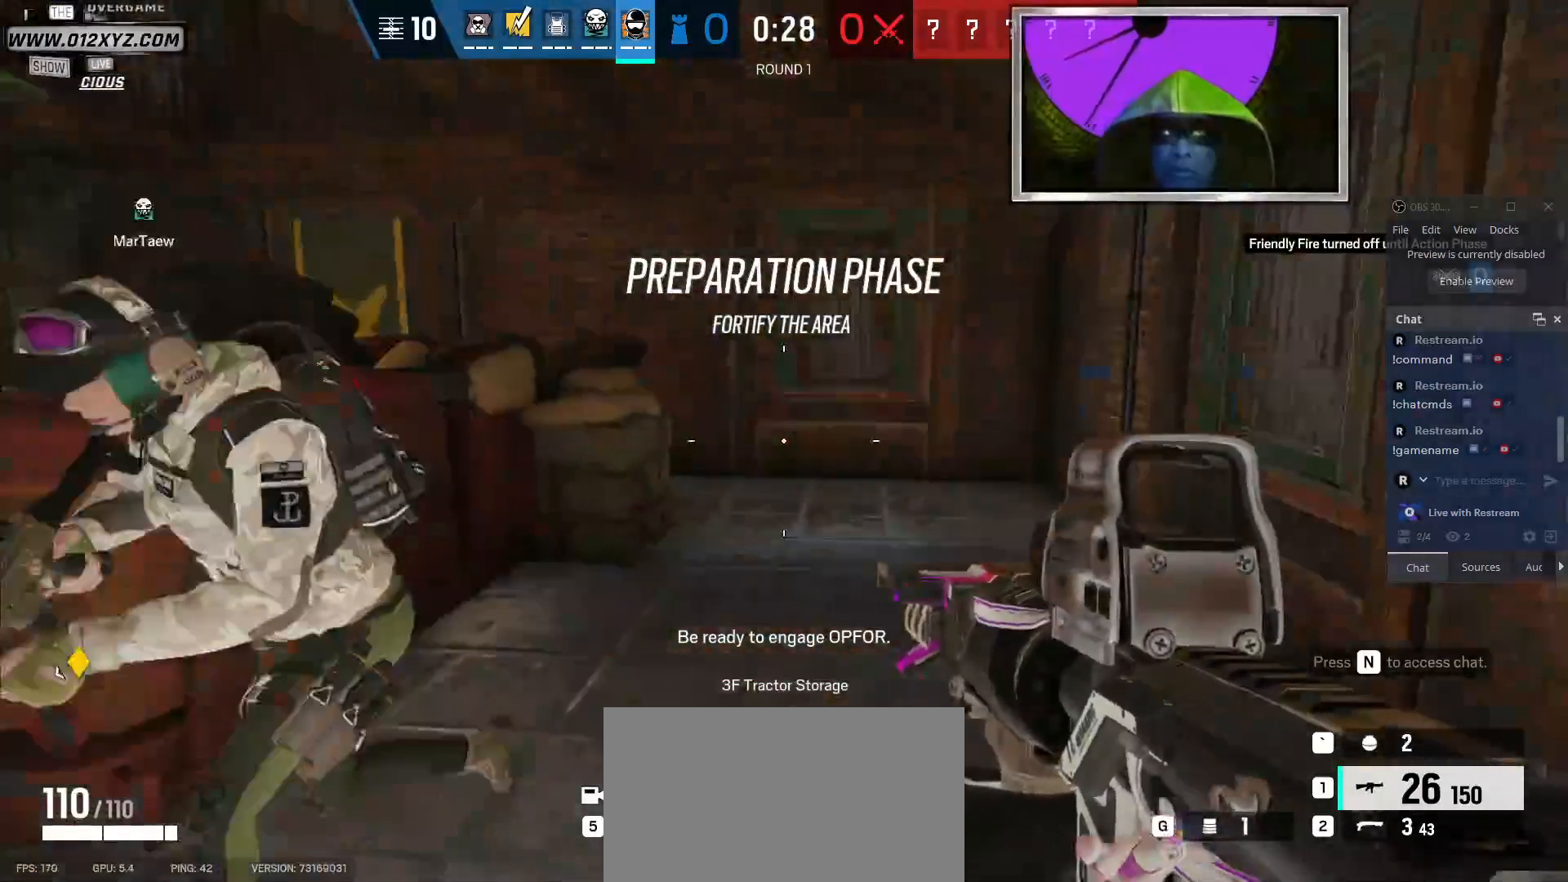
{"keys": ["w"], "mouse": [], "events": [[33, "a", "up"], [200, "w", "down"]]}
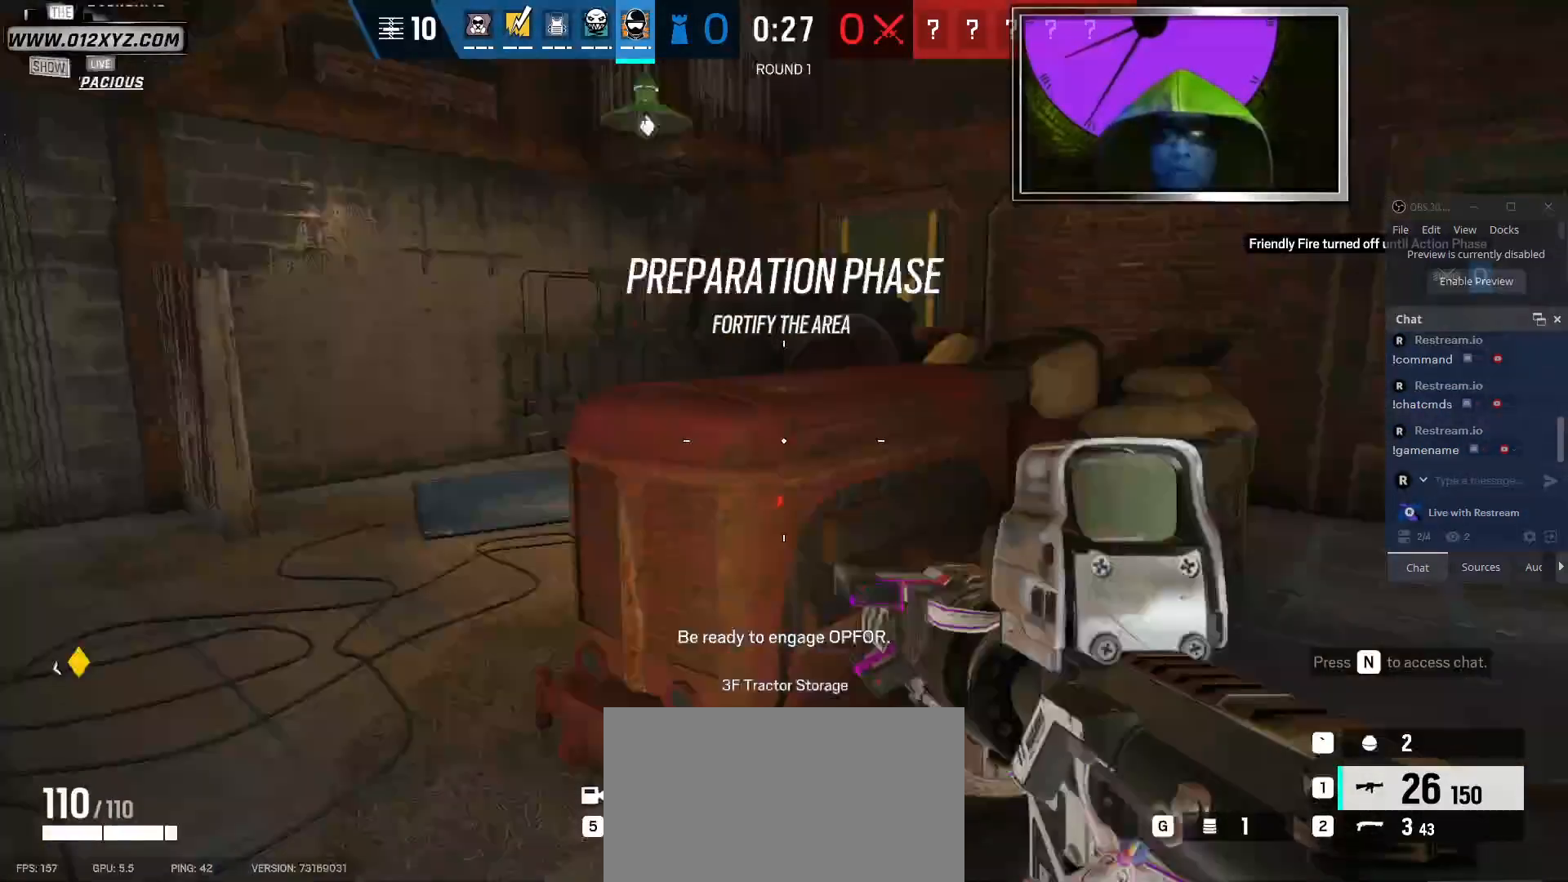
{"keys": ["a"], "mouse": [], "events": [[133, "a", "down"], [233, "w", "up"]]}
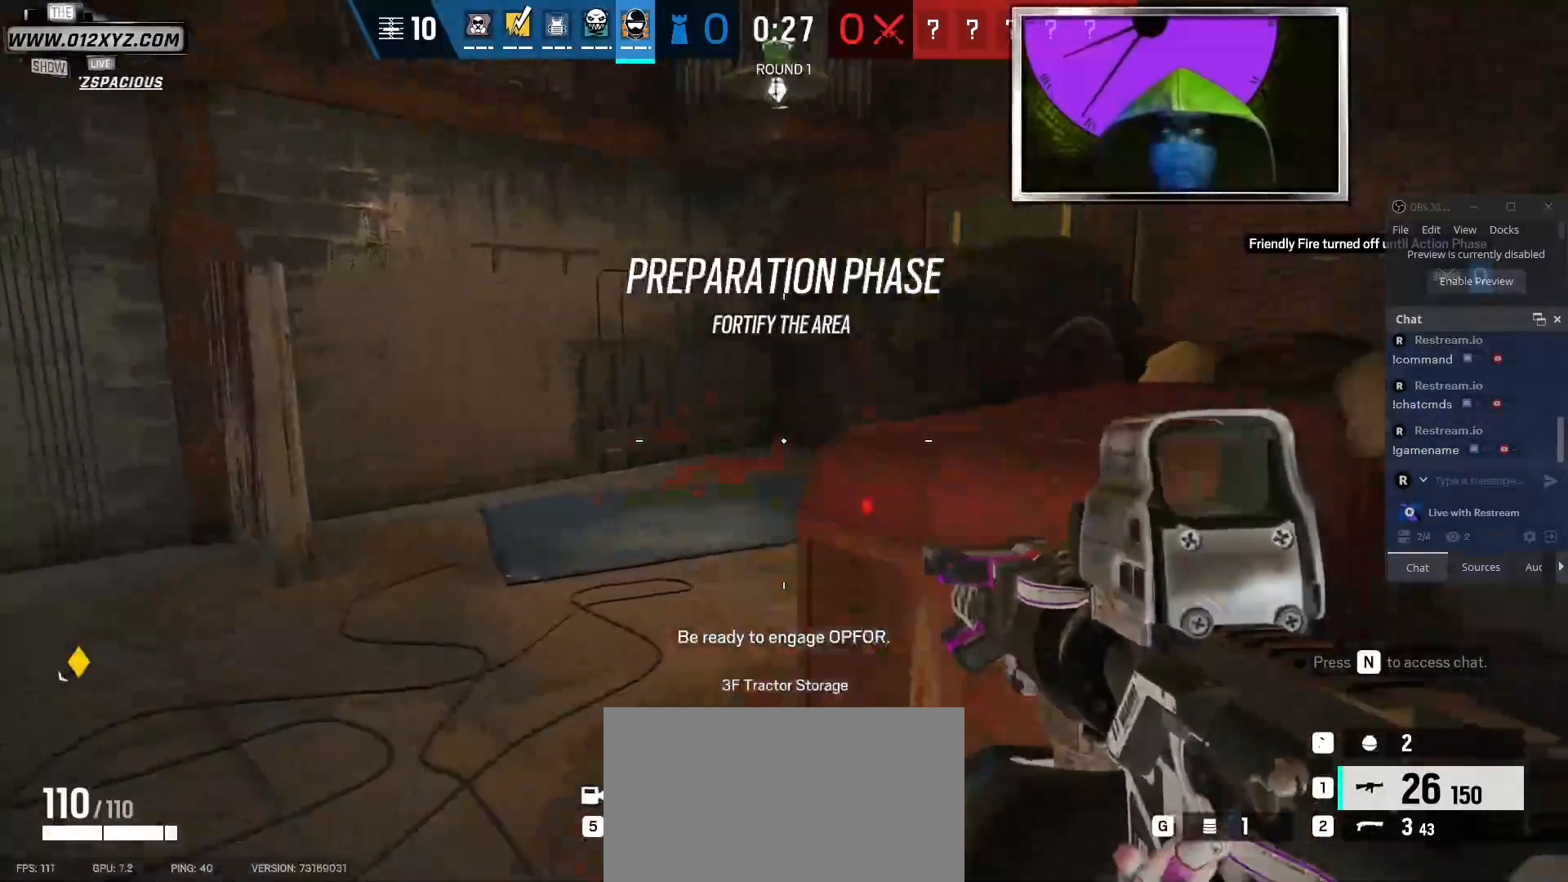
{"keys": ["a"], "mouse": [], "events": [[167, "w", "down"], [400, "w", "up"]]}
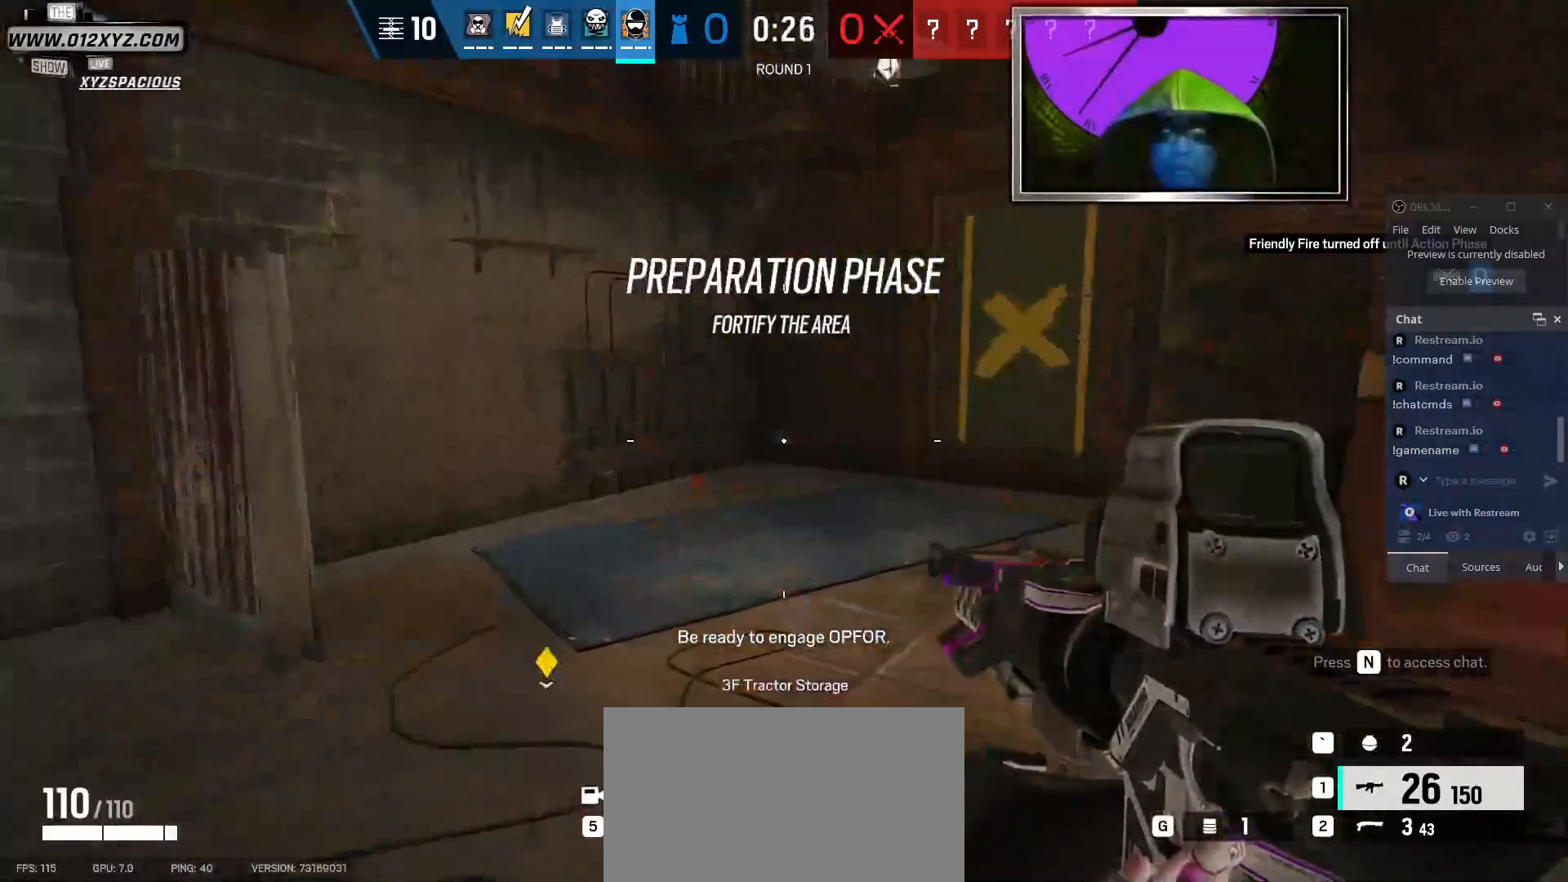
{"keys": ["a"], "mouse": [], "events": [[267, "mouse_mb5", "down"], [367, "mouse_mb5", "up"]]}
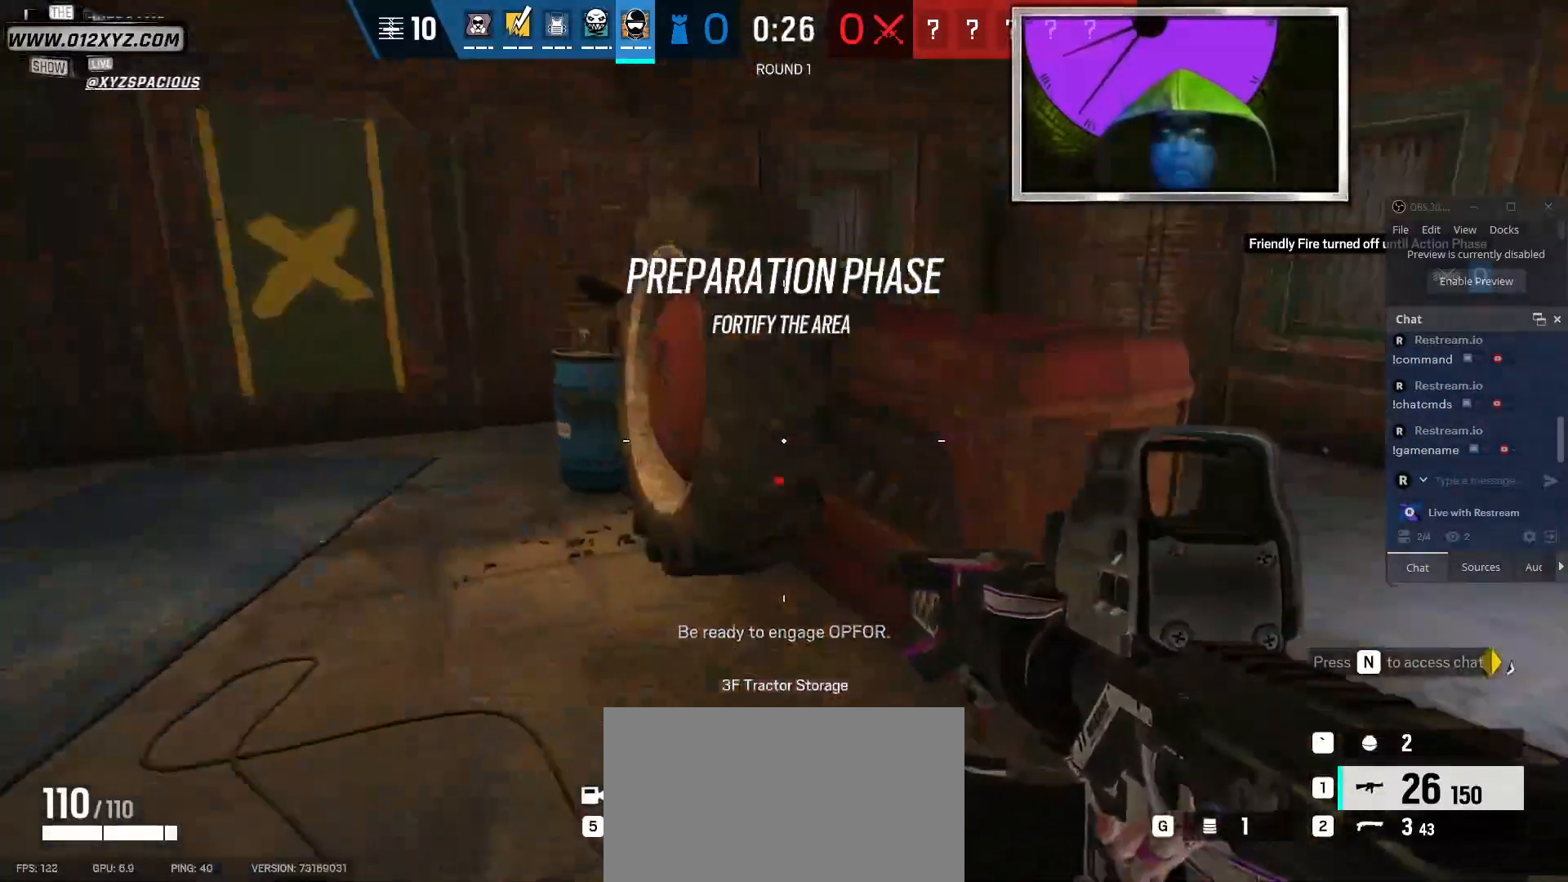
{"keys": ["a"], "mouse": [], "events": []}